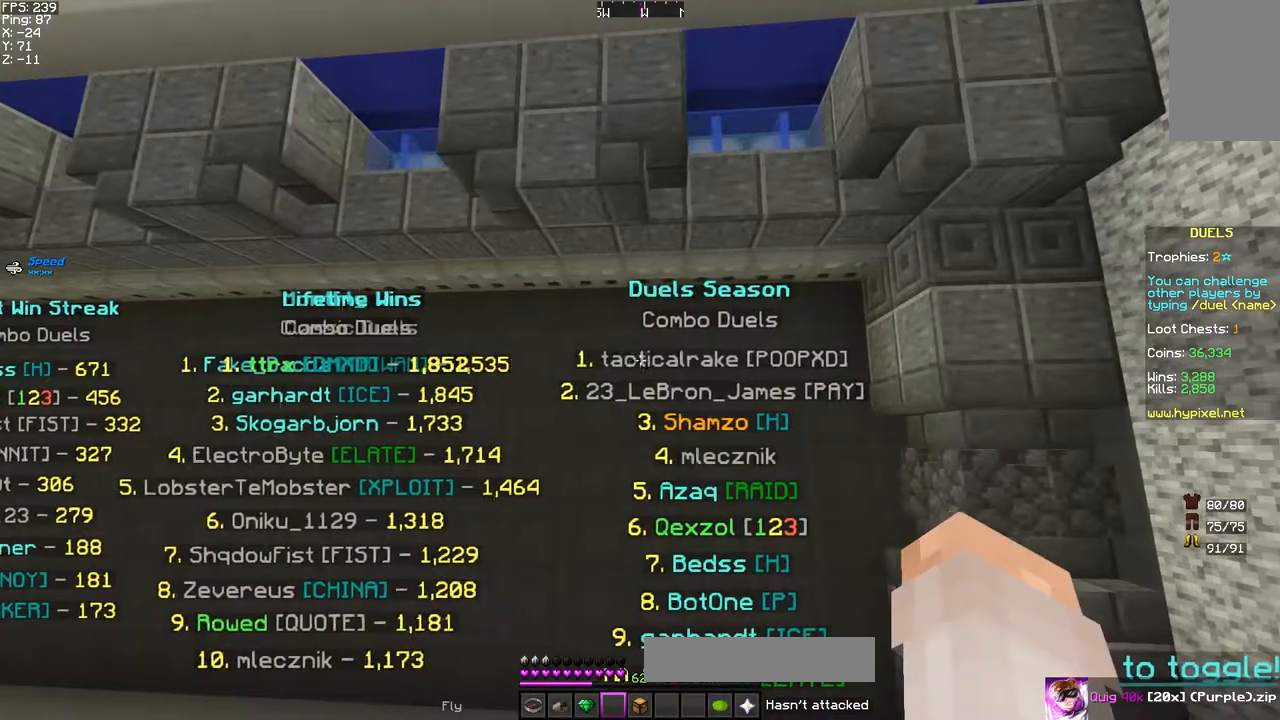
Gameplay with keyboard and mouse; each line is a JSON object with the keys and mouse buttons held at the frame after it. "events" lists presses ("down") and releases ("up") of "a", "d", "s", "space", "w", "mouse_left" and "mouse_right" between this image and that frame as [ms after this image, input, new state], when the widget could be followed in between. "mouse_left", "mouse_right" = the "left", "right" buttons of the "mouse" list. No other keys are recorded. Fast repeated clicks can show as one long hold. Mouse movement is not recorded.
{"keys": [], "mouse": [], "events": [[317, "a", "down"], [433, "a", "up"]]}
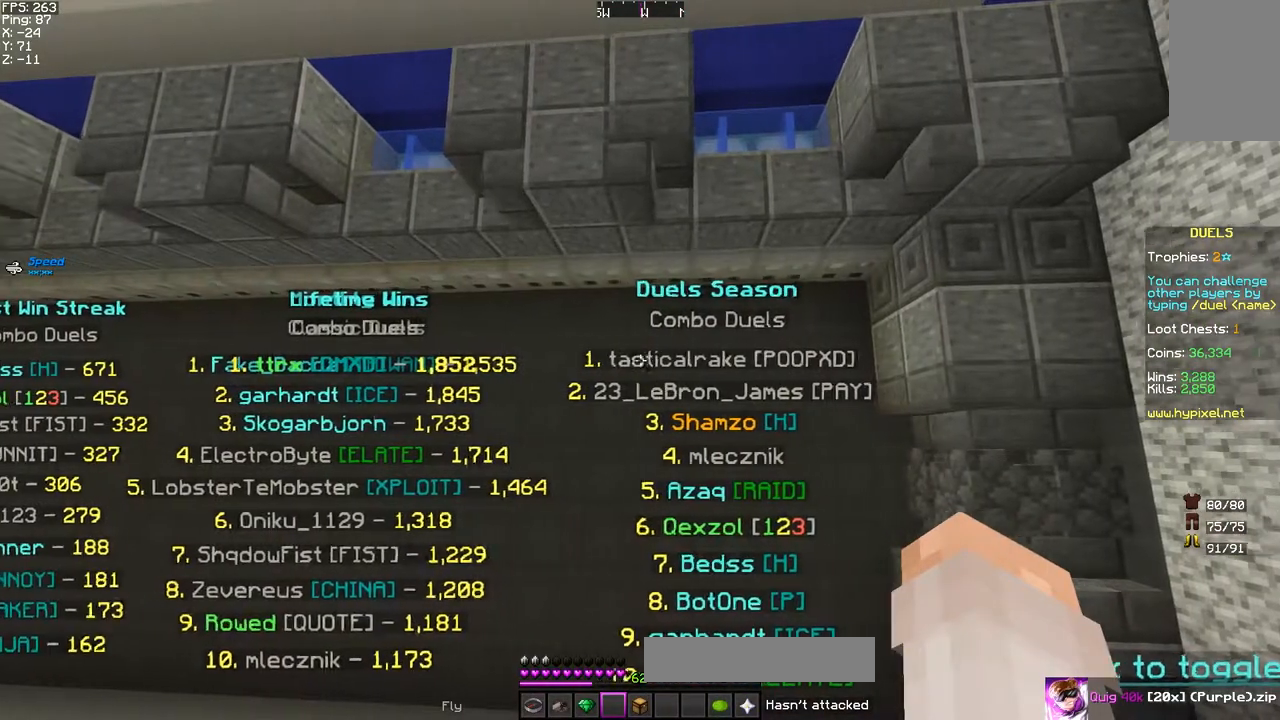
{"keys": [], "mouse": [], "events": [[250, "d", "down"], [350, "d", "up"]]}
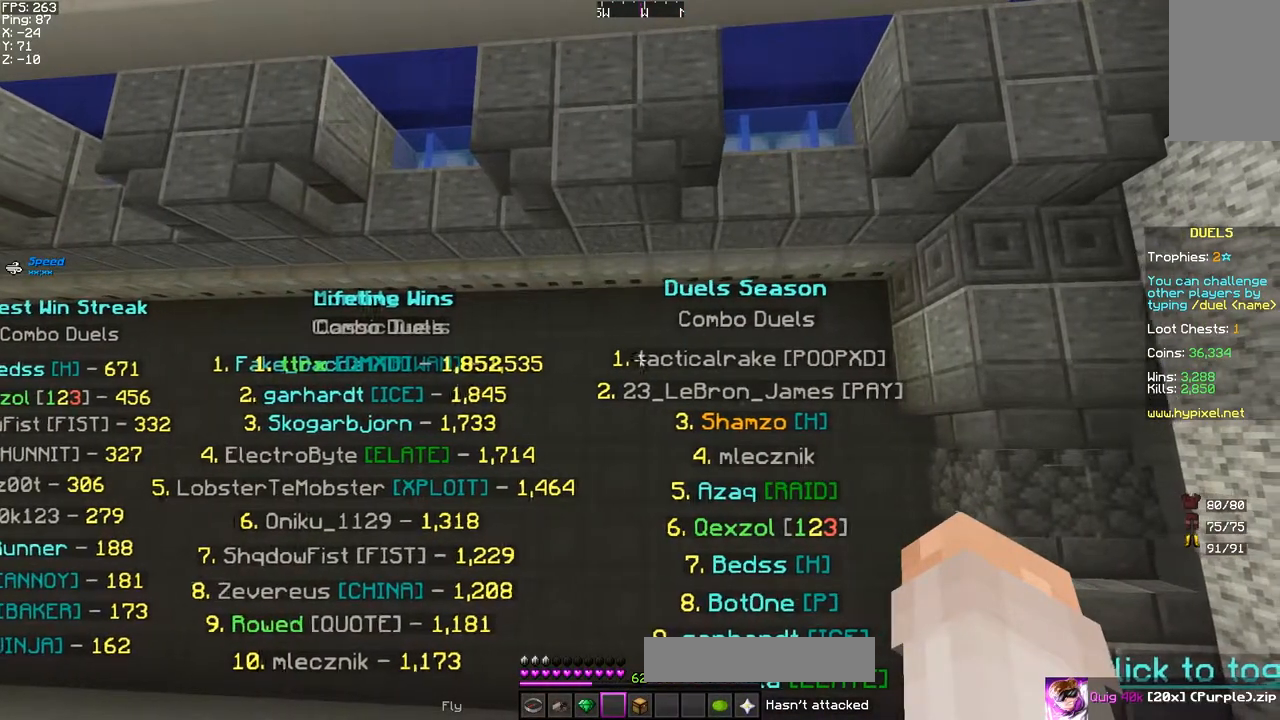
{"keys": [], "mouse": [], "events": []}
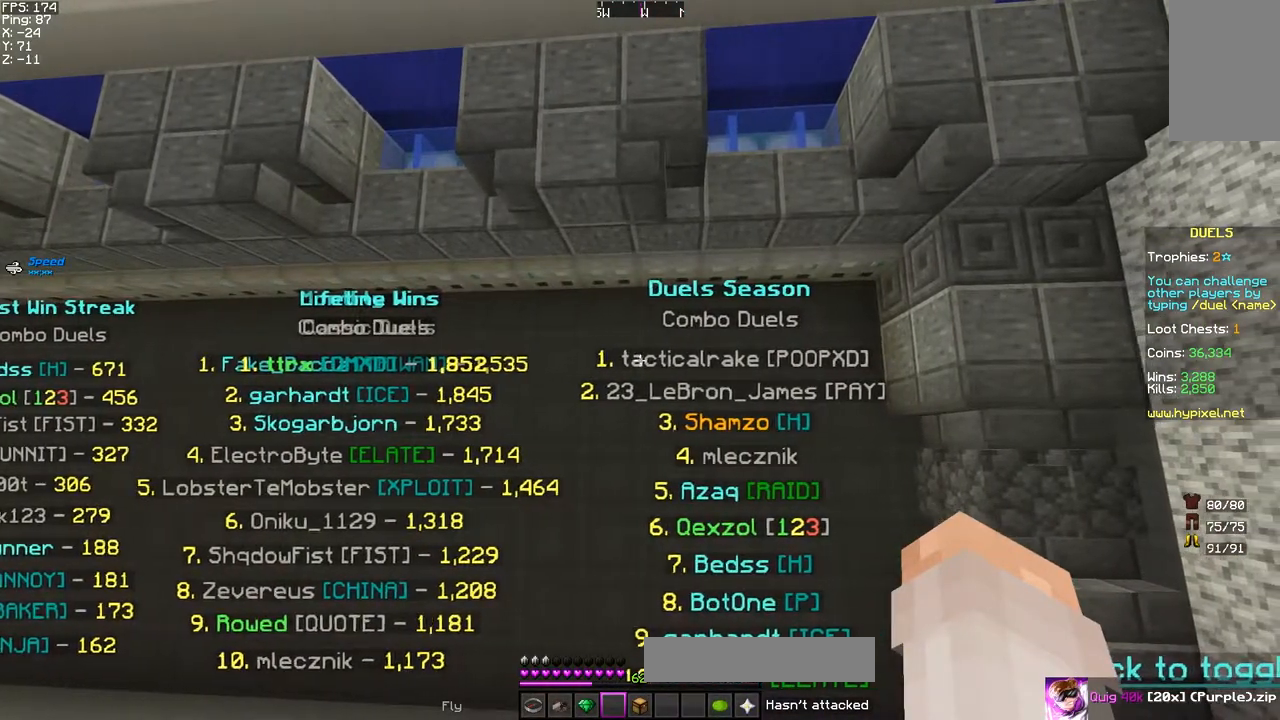
{"keys": [], "mouse": [], "events": [[217, "mouse_left", "down"], [350, "mouse_left", "up"]]}
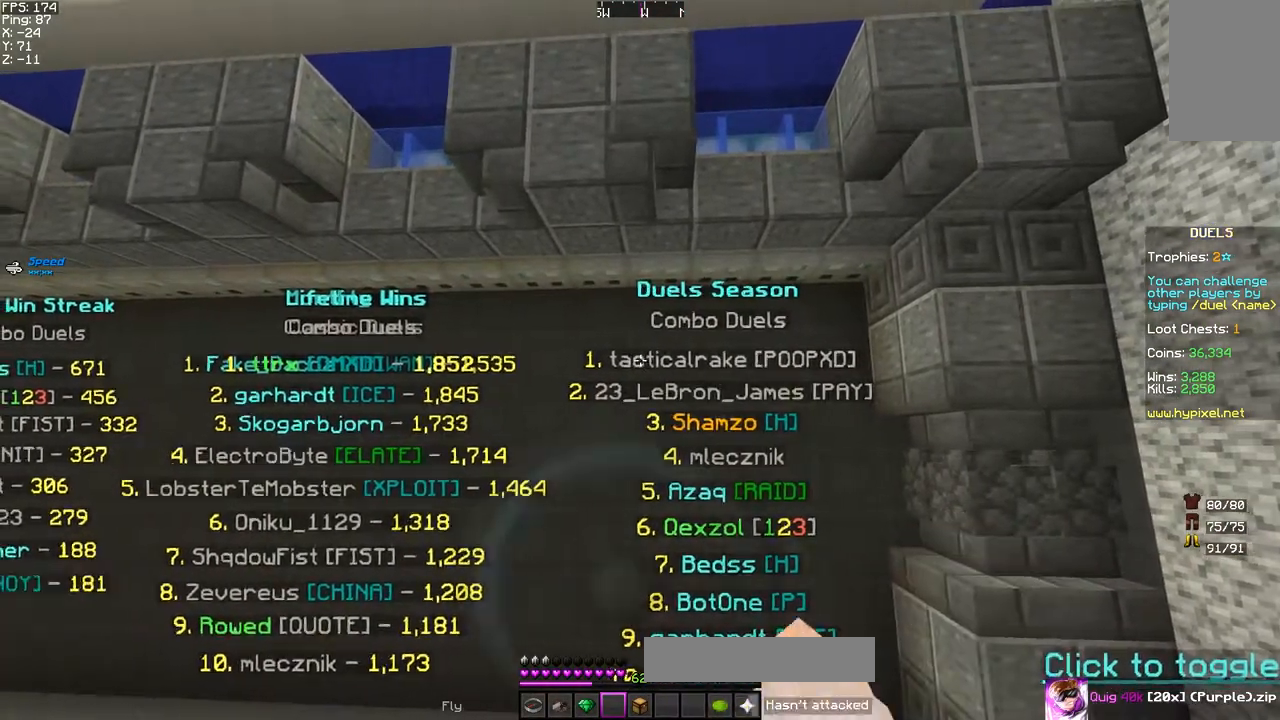
{"keys": [], "mouse": [], "events": [[100, "mouse_left", "down"], [233, "mouse_left", "up"], [383, "mouse_left", "down"], [500, "mouse_left", "up"]]}
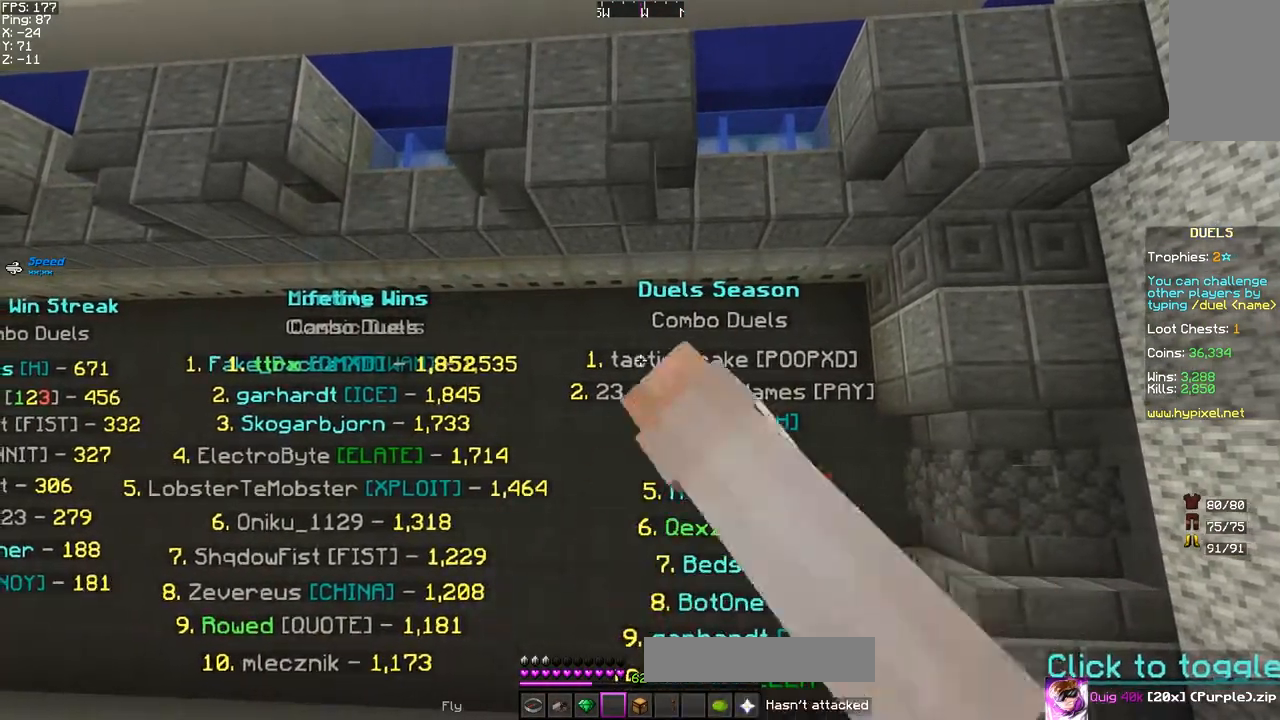
{"keys": [], "mouse": [], "events": [[100, "mouse_left", "down"], [167, "mouse_left", "up"]]}
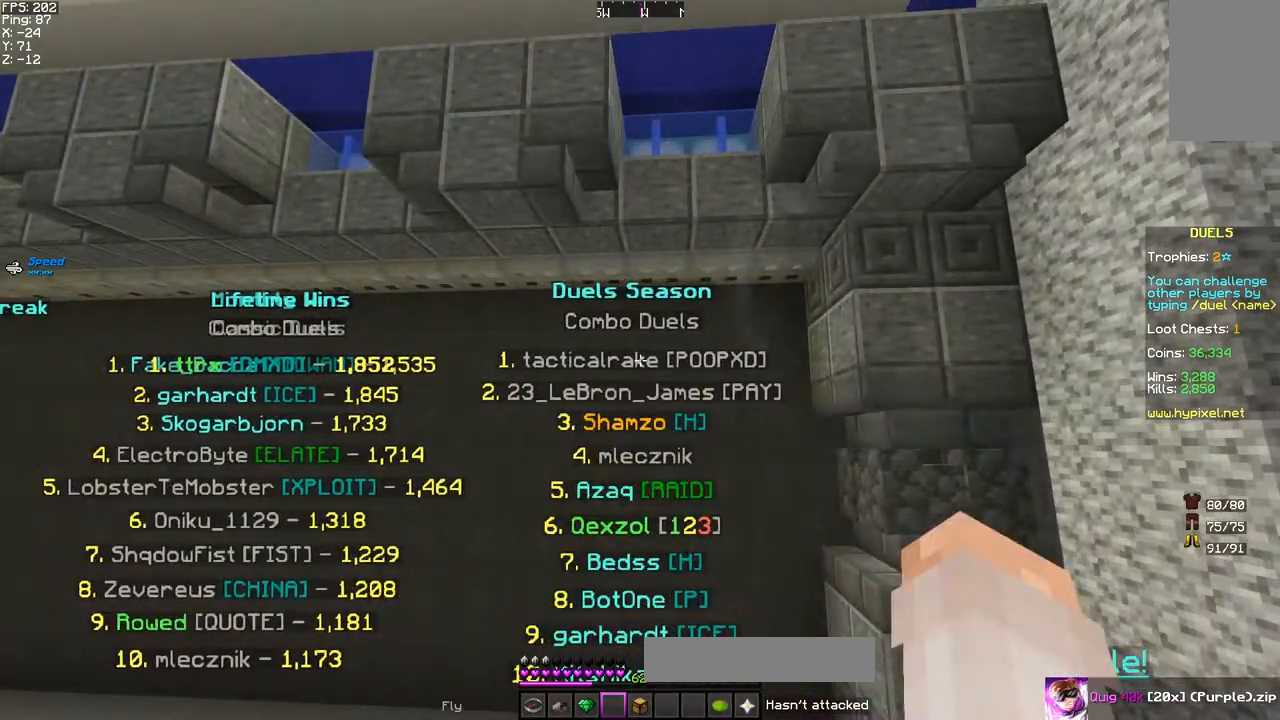
{"keys": [], "mouse": [], "events": []}
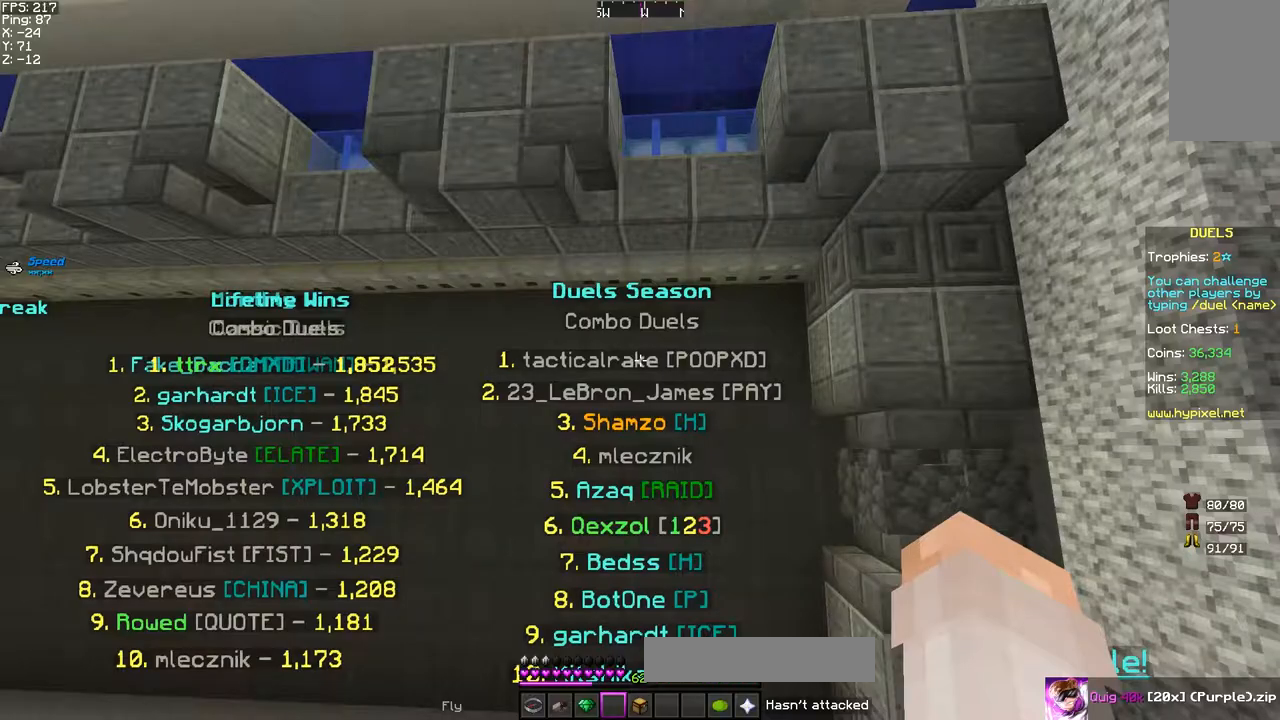
{"keys": [], "mouse": [], "events": []}
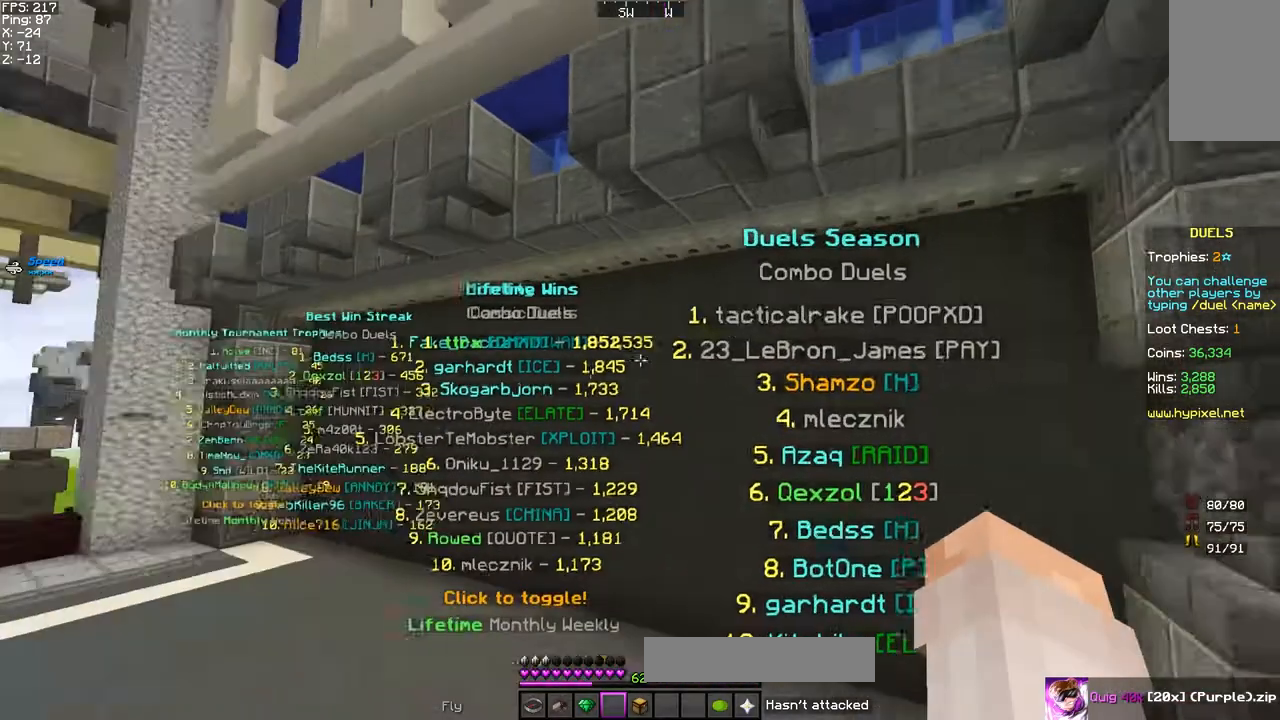
{"keys": ["space", "w"], "mouse": [], "events": [[383, "w", "down"], [483, "space", "down"]]}
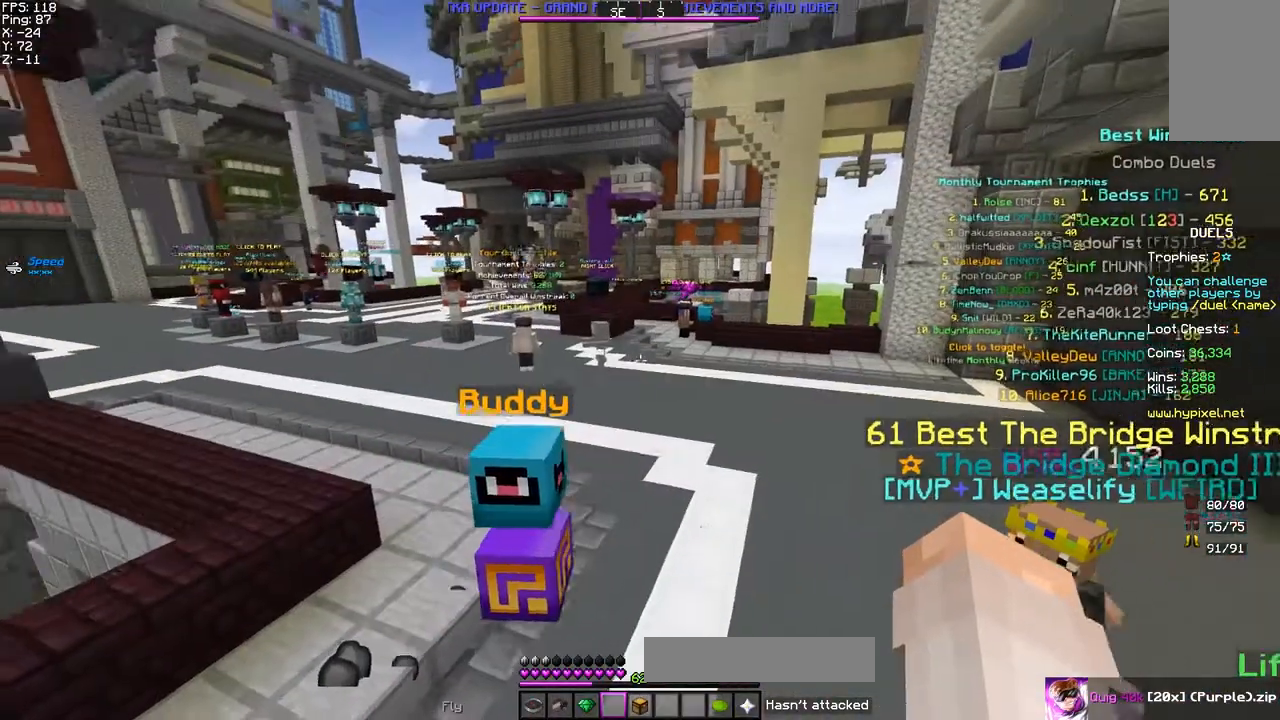
{"keys": ["w"], "mouse": [], "events": [[83, "space", "up"], [200, "space", "down"], [217, "d", "down"], [250, "space", "up"], [383, "d", "up"]]}
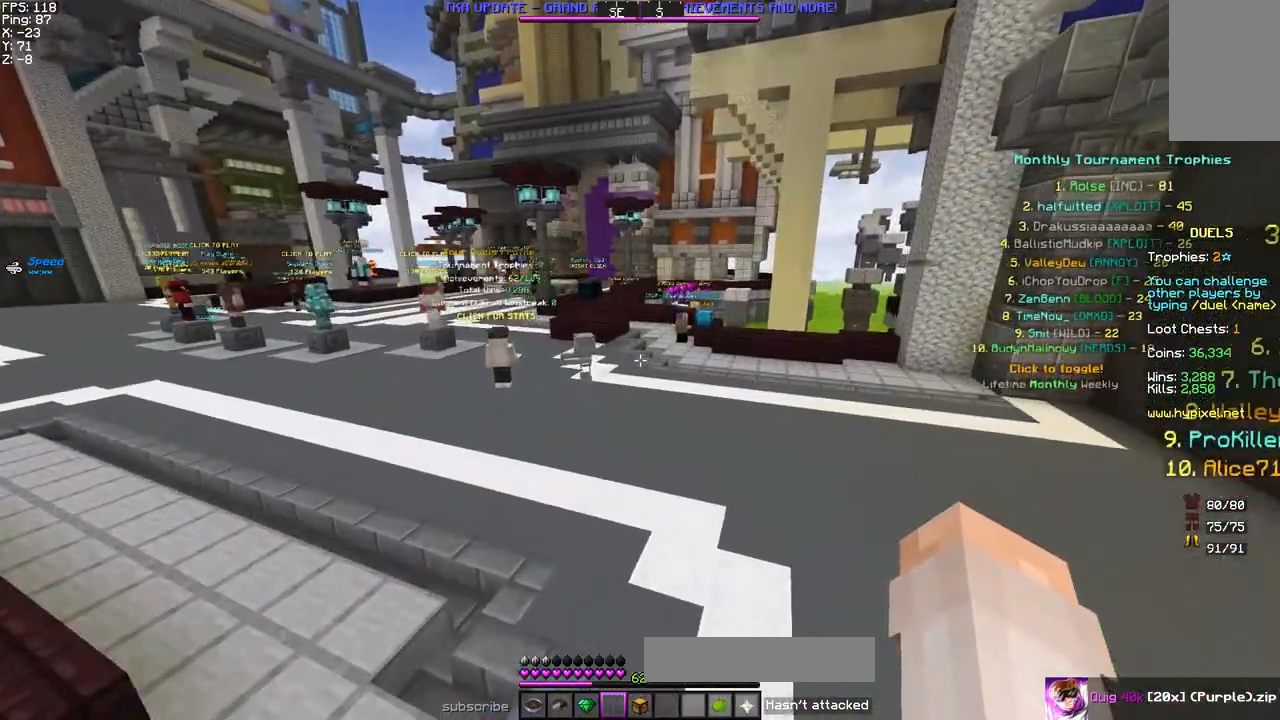
{"keys": ["w"], "mouse": [], "events": []}
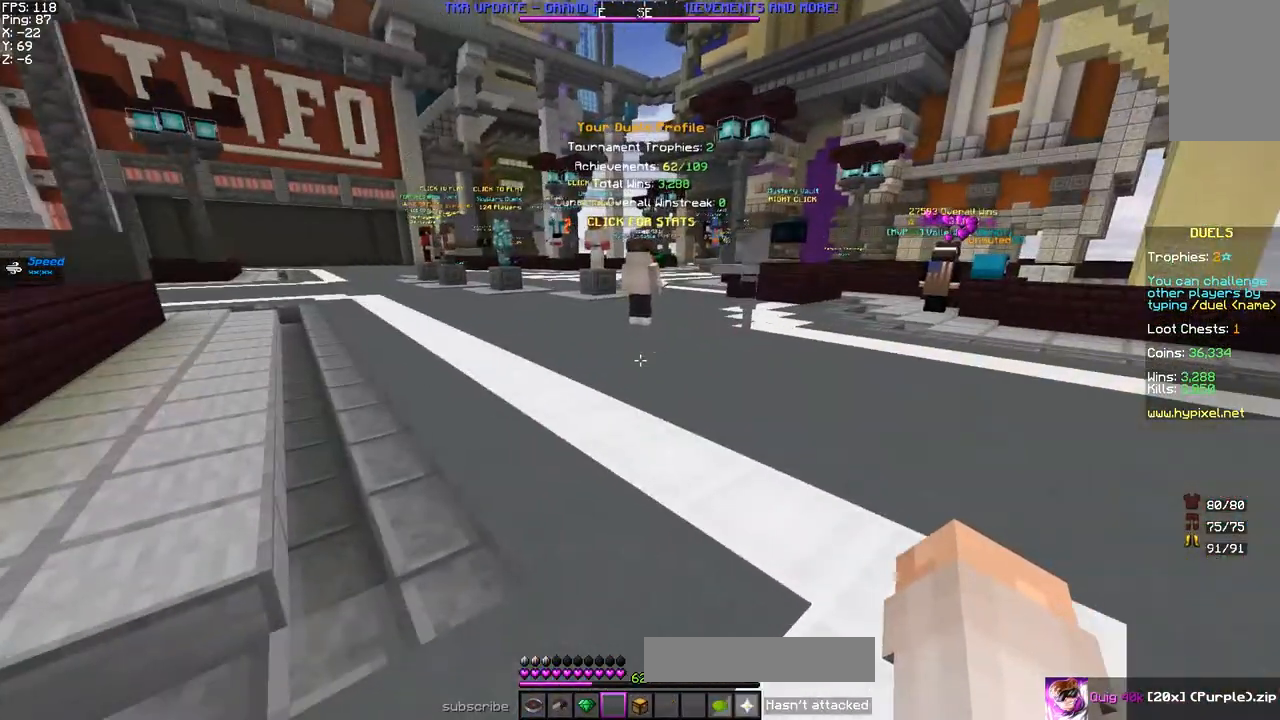
{"keys": ["space", "w"], "mouse": [], "events": [[50, "space", "down"]]}
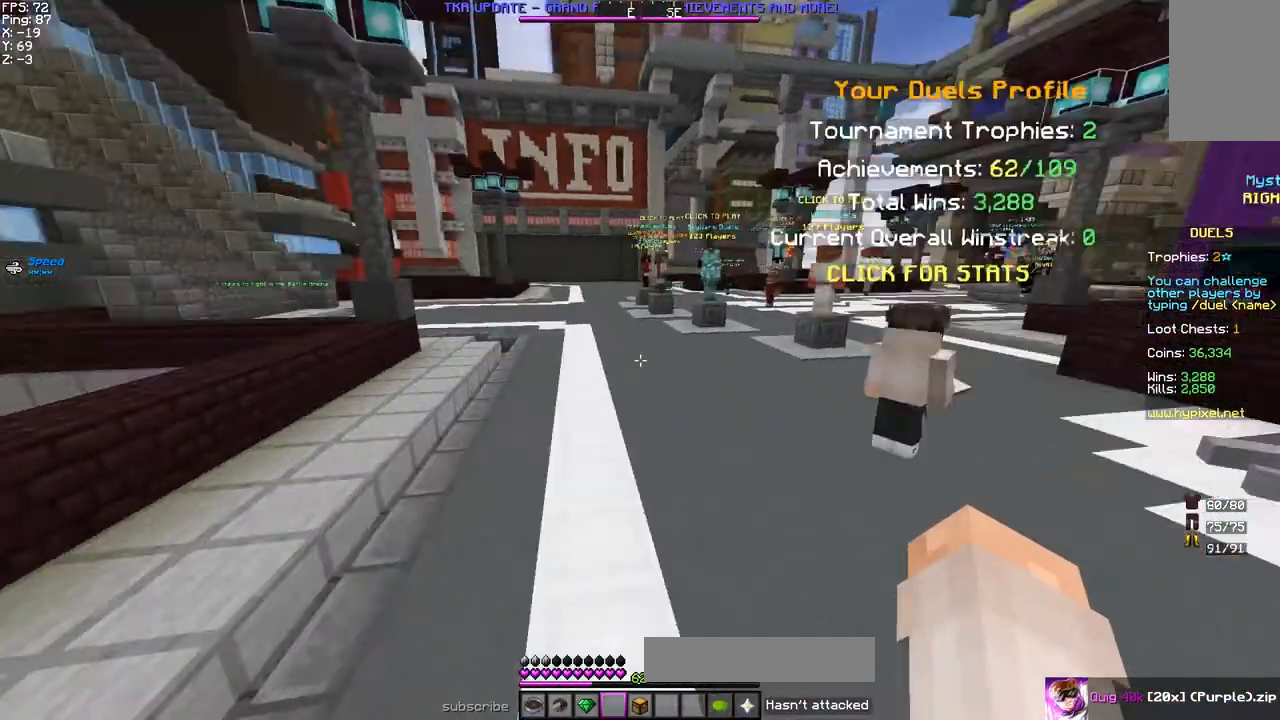
{"keys": ["space", "w"], "mouse": ["left"]}
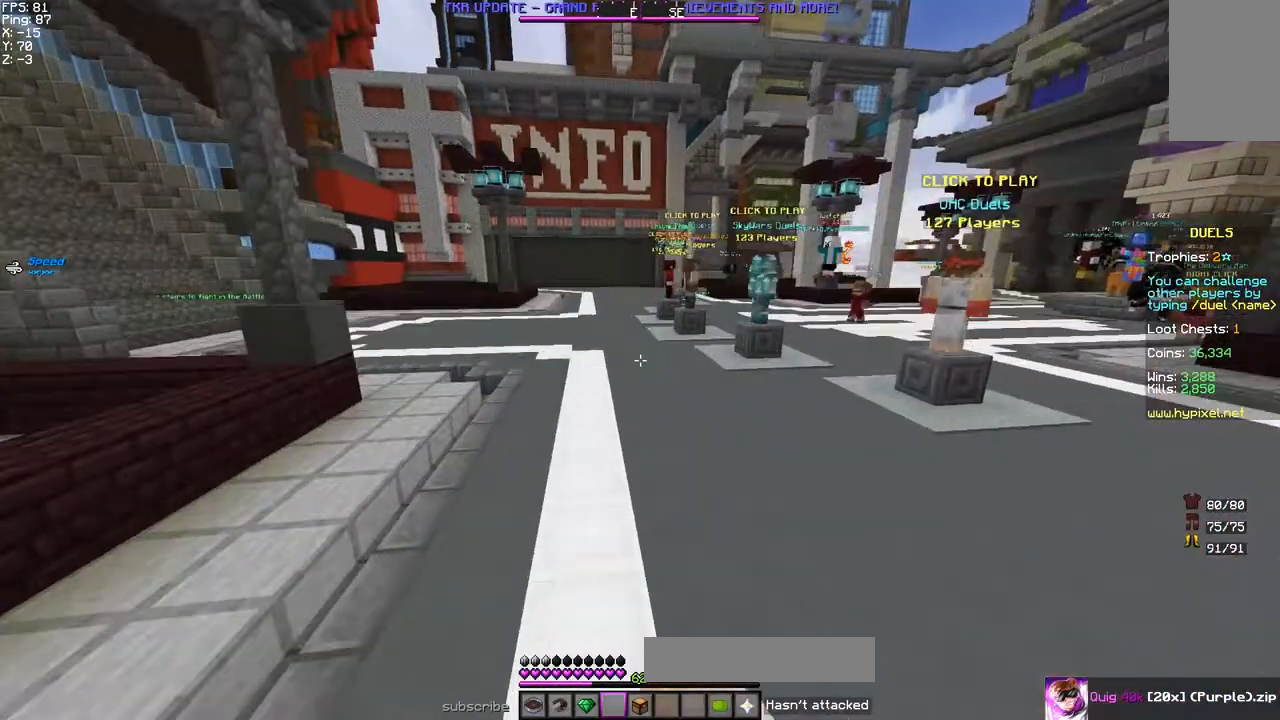
{"keys": ["space", "w"], "mouse": [], "events": [[167, "mouse_left", "up"]]}
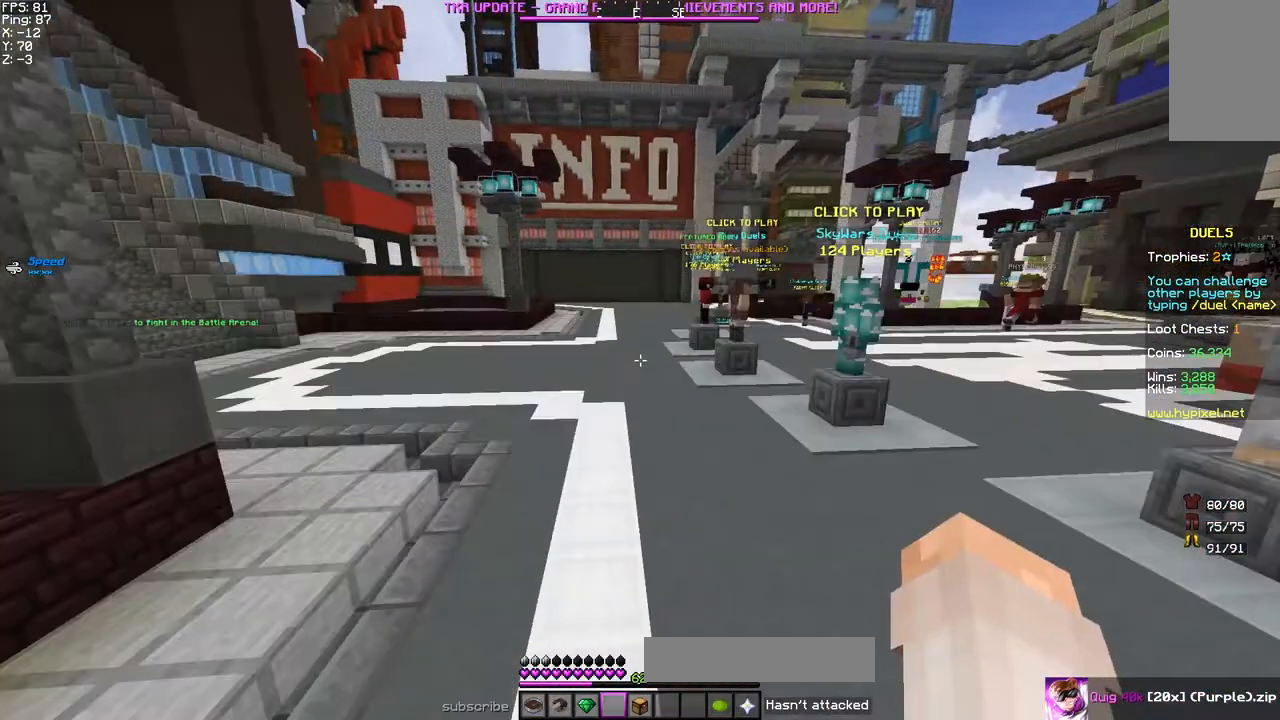
{"keys": ["space", "w"], "mouse": [], "events": []}